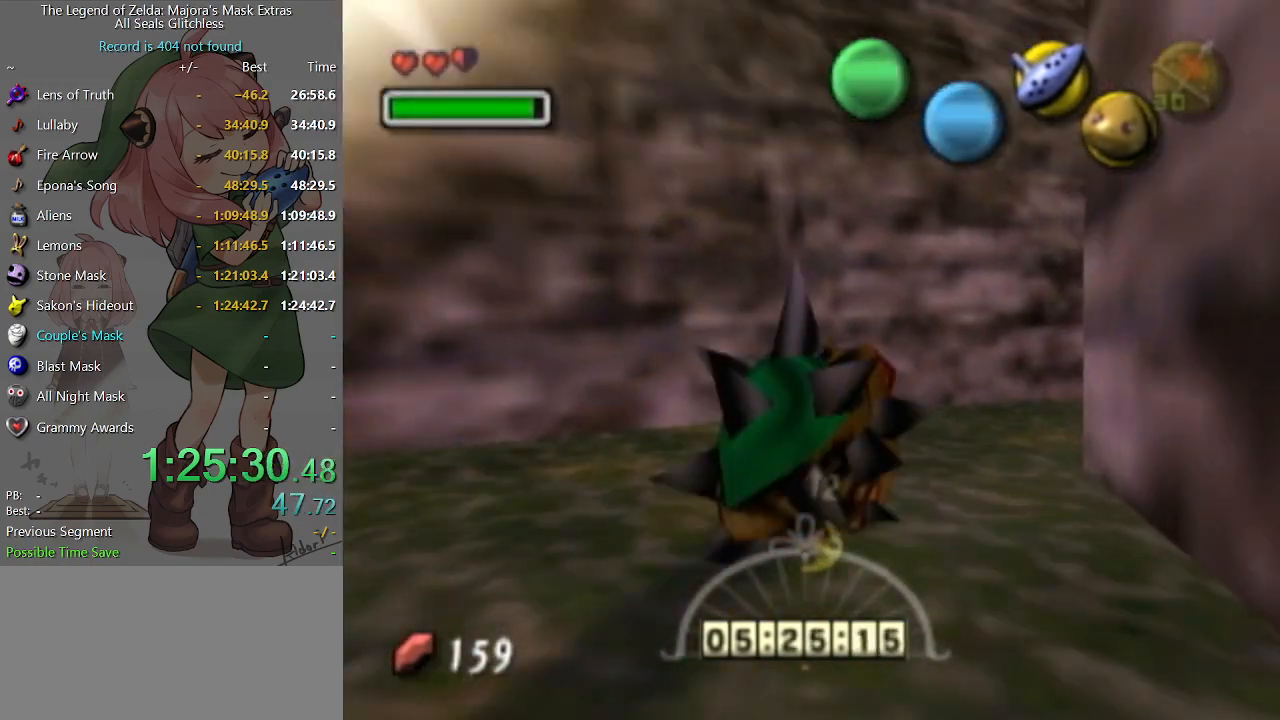
Gameplay with a controller (Nintendo layout); each line is a JSON object with the inputs held at the frame after it. "events" lists button and stick changes between this image and that frame as [ms after this image, input, new state], when the widget could be followed in between. Not read: L3 R3.
{"buttons": [], "left_stick": "center", "right_stick": "center", "events": [[467, "A", "up"], [500, "left_stick", "center"]]}
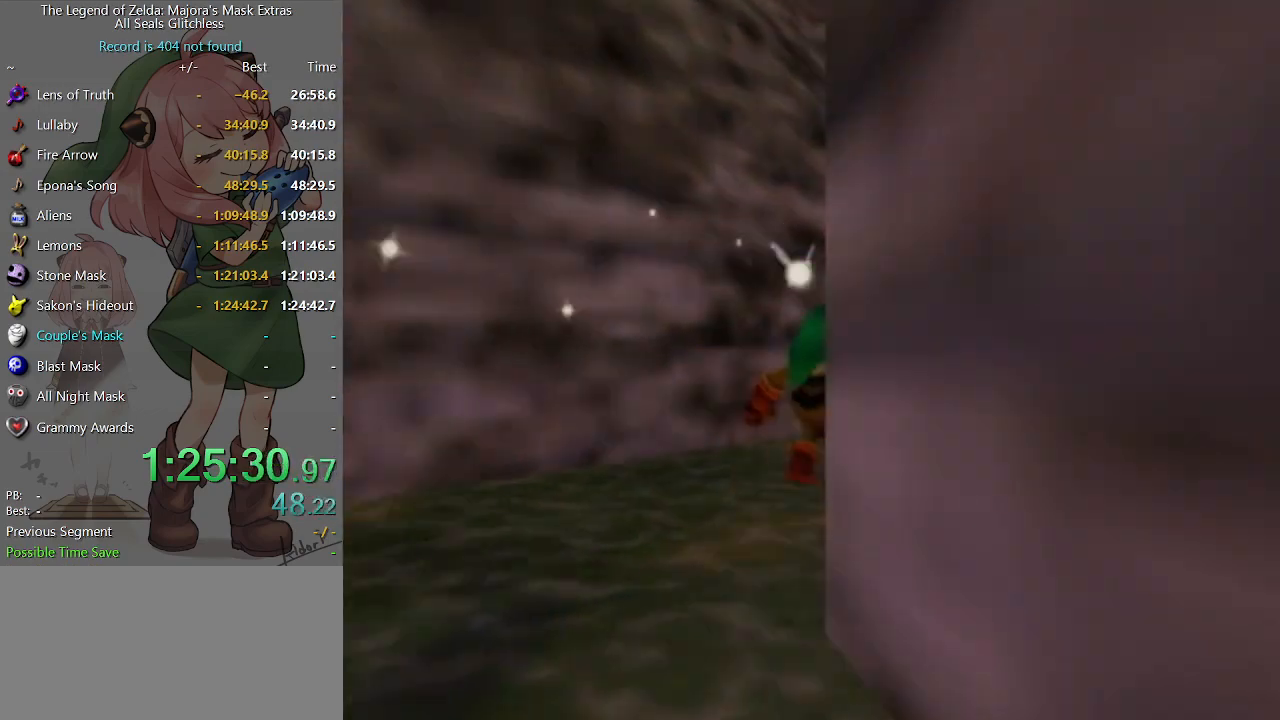
{"buttons": [], "left_stick": "center", "right_stick": "center", "events": []}
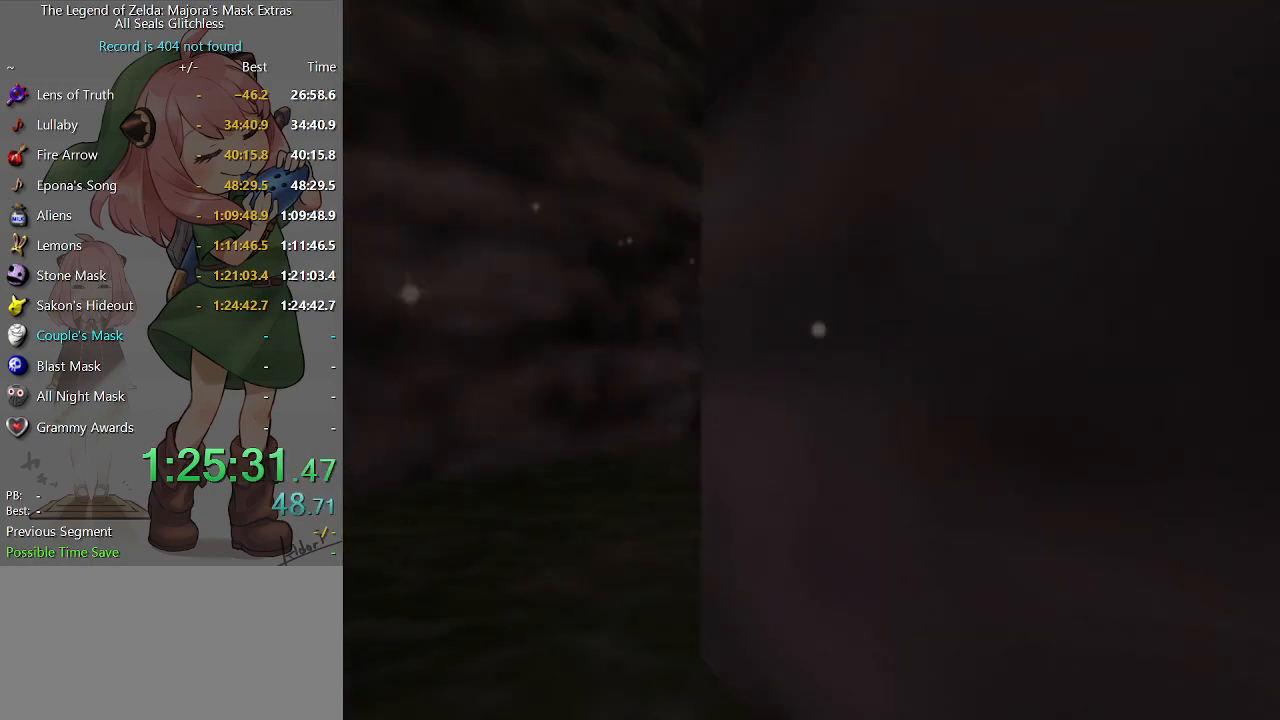
{"buttons": [], "left_stick": "center", "right_stick": "center", "events": []}
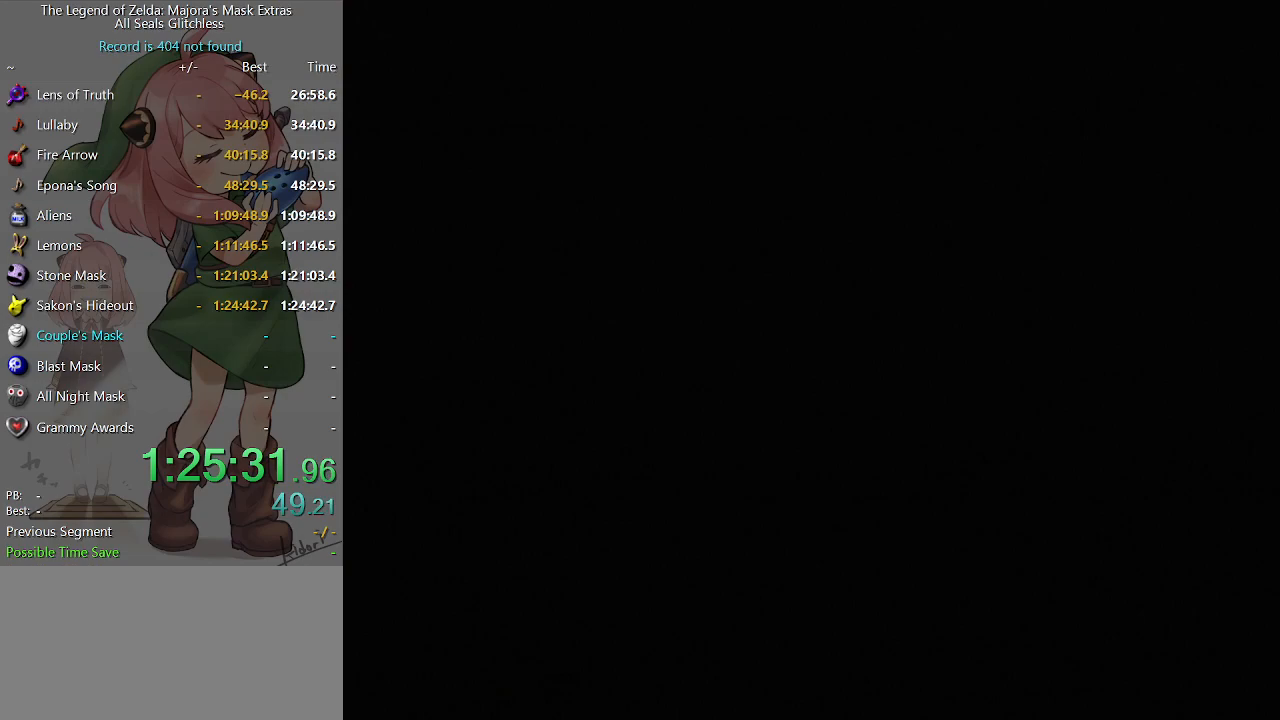
{"buttons": [], "left_stick": "up", "right_stick": "center", "events": [[300, "left_stick", "up"]]}
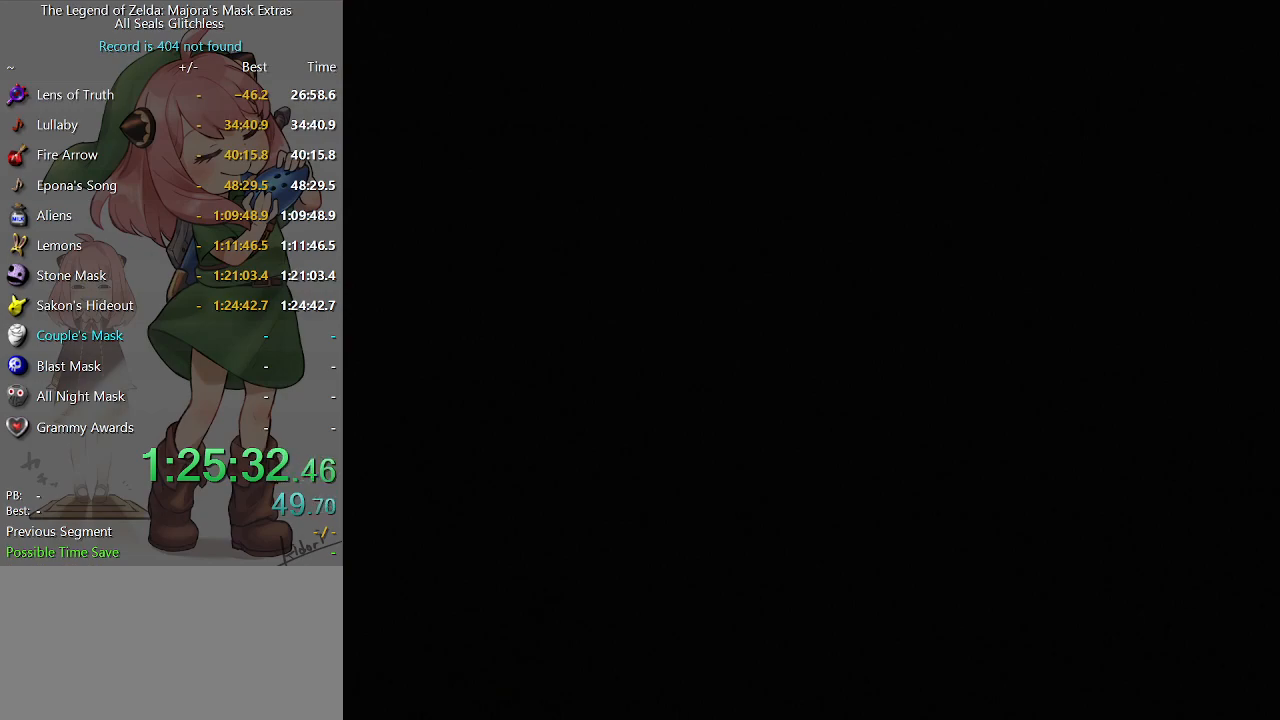
{"buttons": [], "left_stick": "up", "right_stick": "center", "events": []}
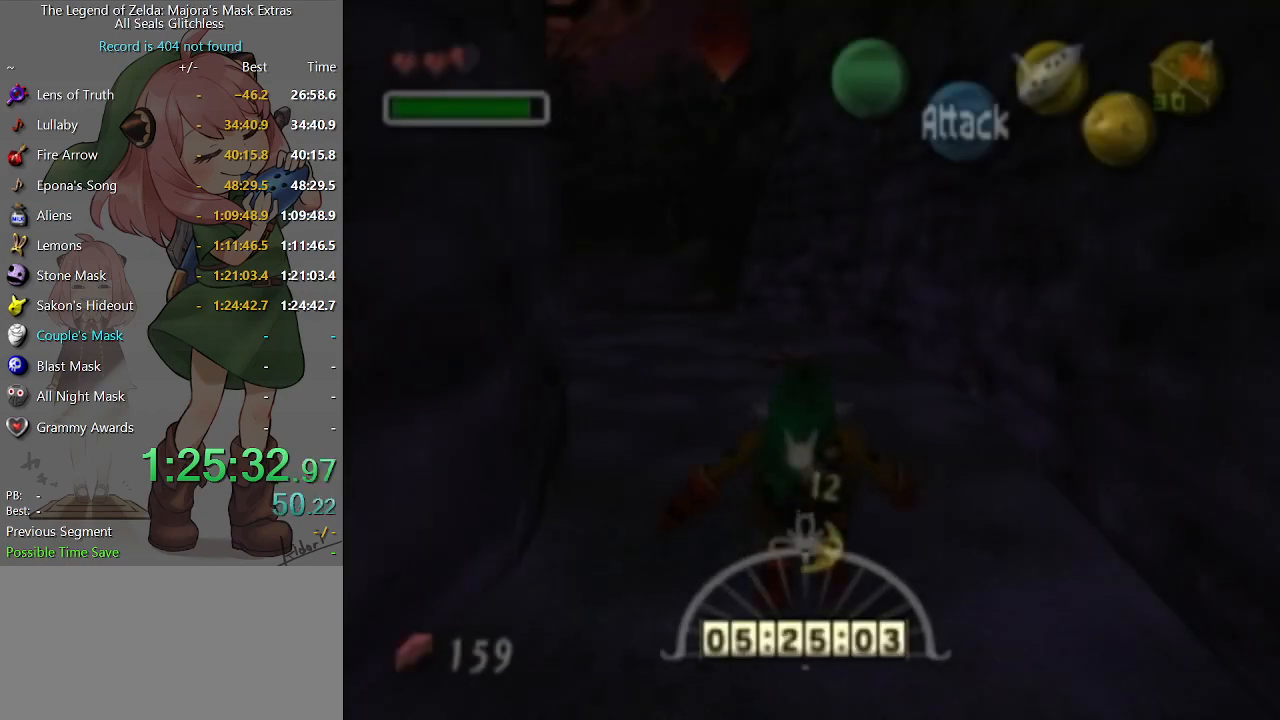
{"buttons": [], "left_stick": "up", "right_stick": "center", "events": []}
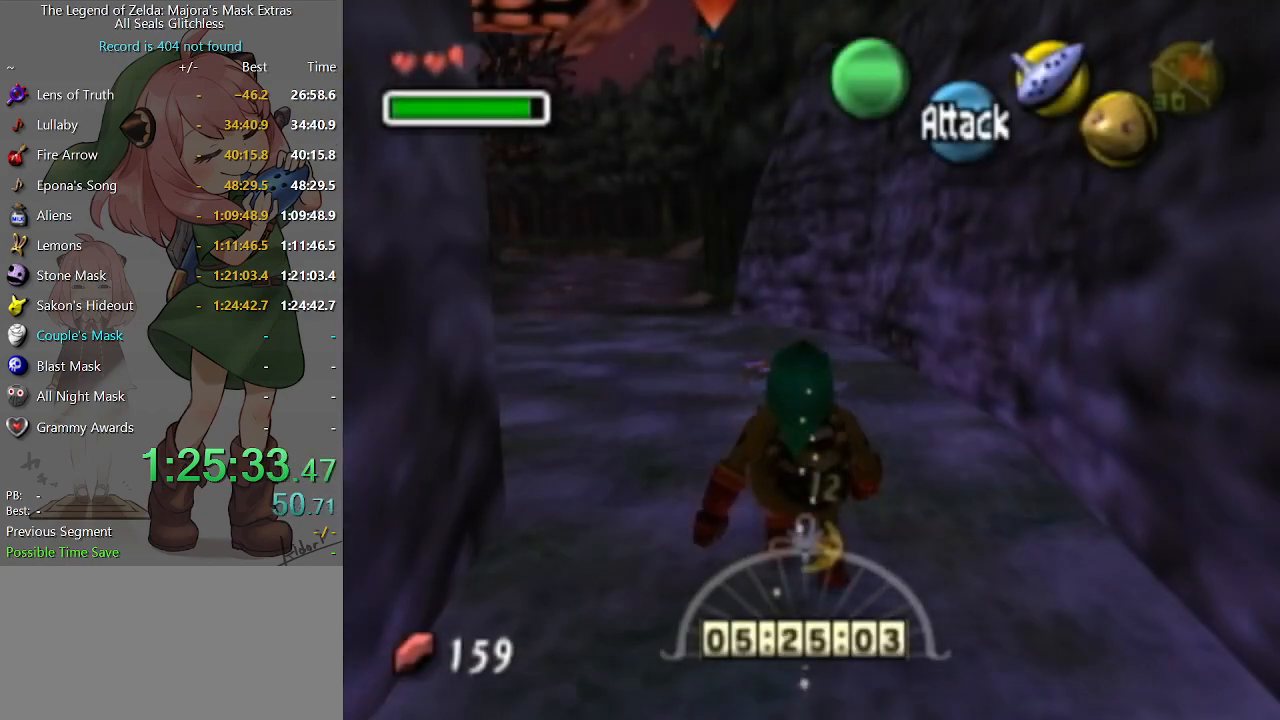
{"buttons": ["A"], "left_stick": "up", "right_stick": "center", "events": [[367, "A", "down"]]}
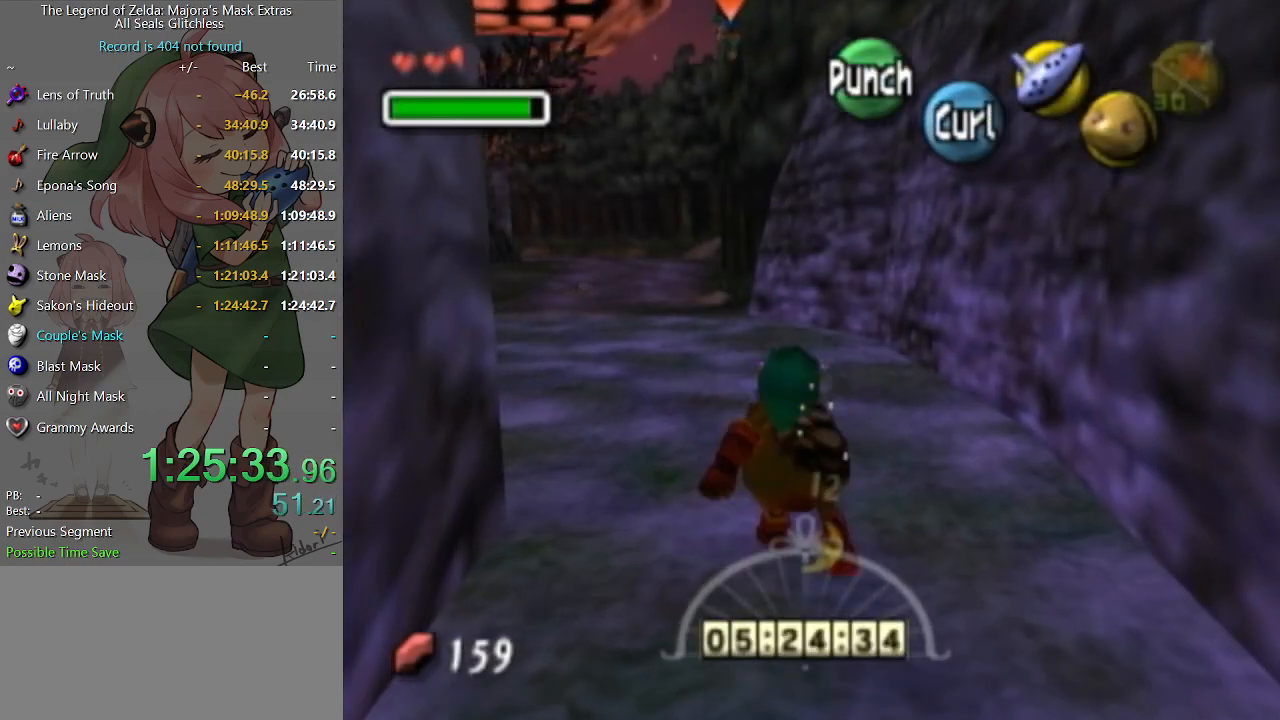
{"buttons": ["A"], "left_stick": "up", "right_stick": "center", "events": []}
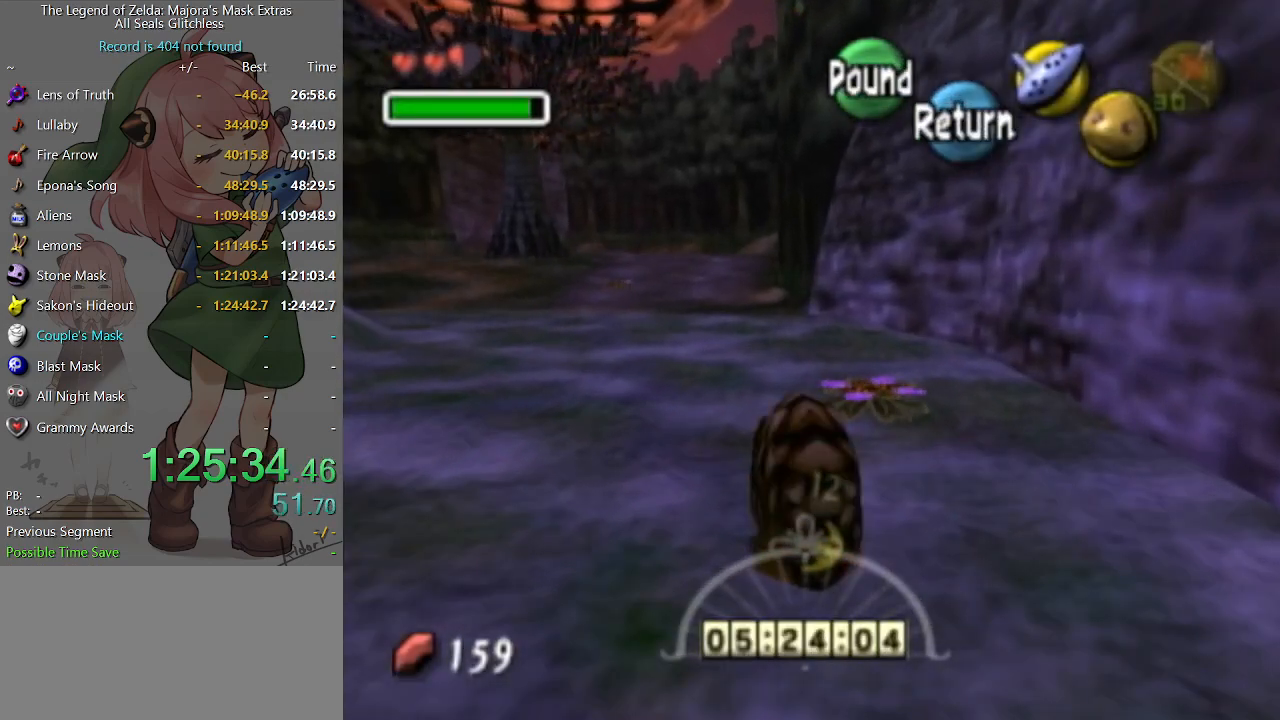
{"buttons": ["A"], "left_stick": "up", "right_stick": "center", "events": []}
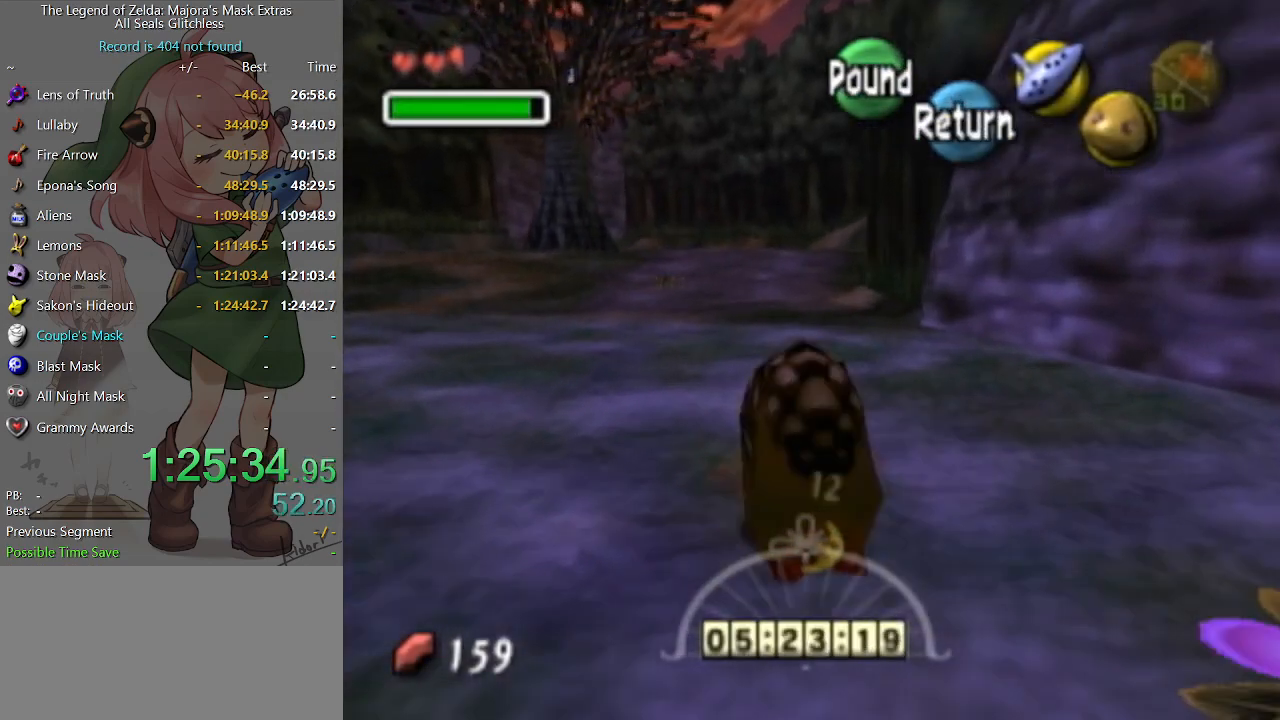
{"buttons": ["A"], "left_stick": "up", "right_stick": "center", "events": []}
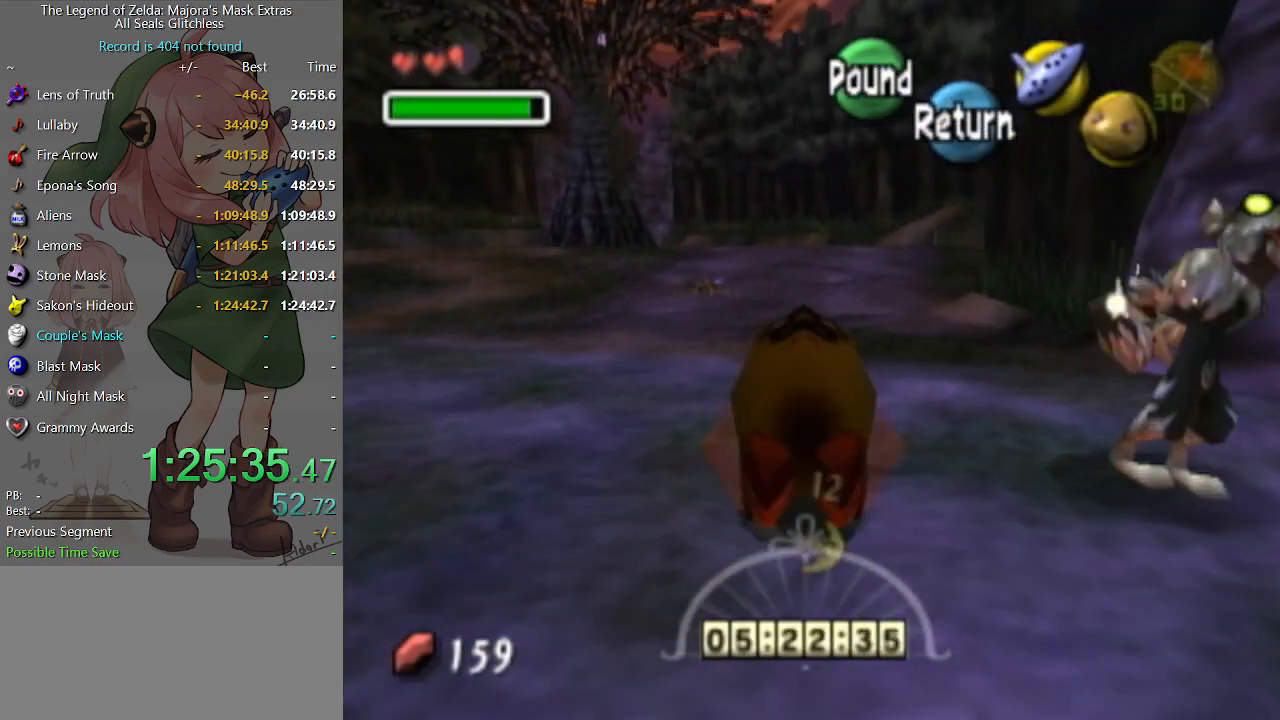
{"buttons": ["A"], "left_stick": "up", "right_stick": "center", "events": []}
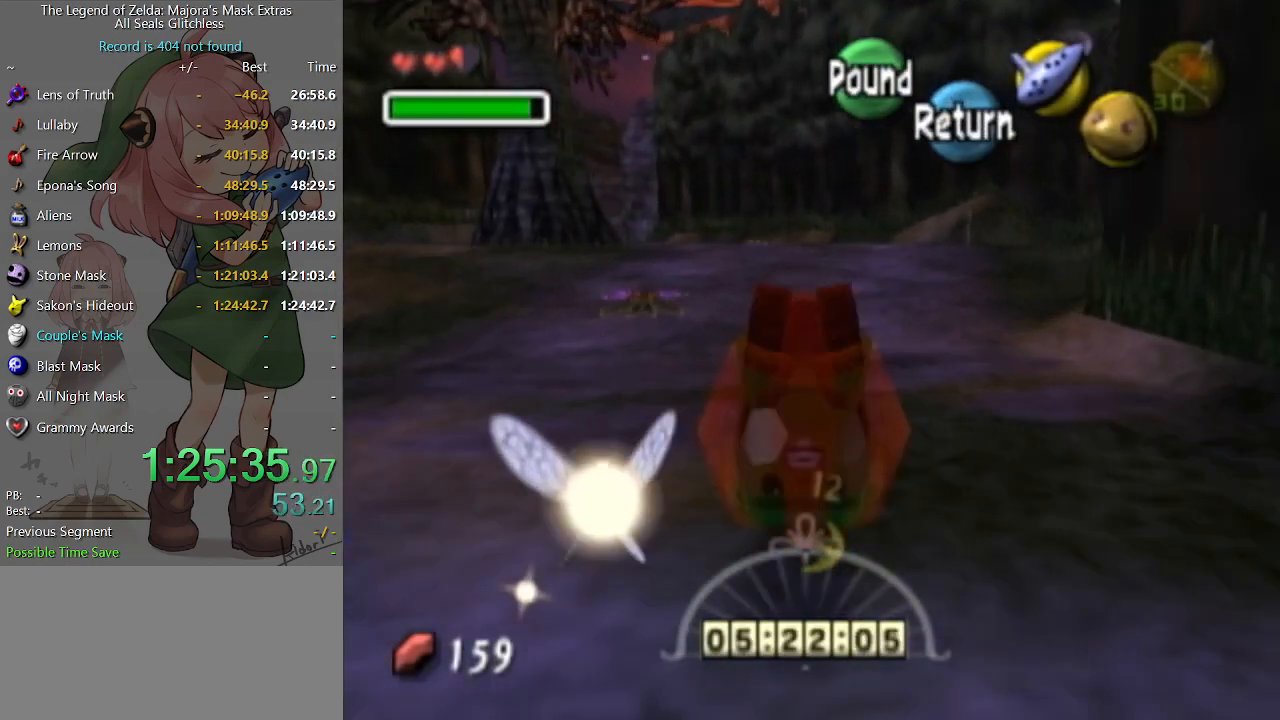
{"buttons": ["A"], "left_stick": "up", "right_stick": "center", "events": []}
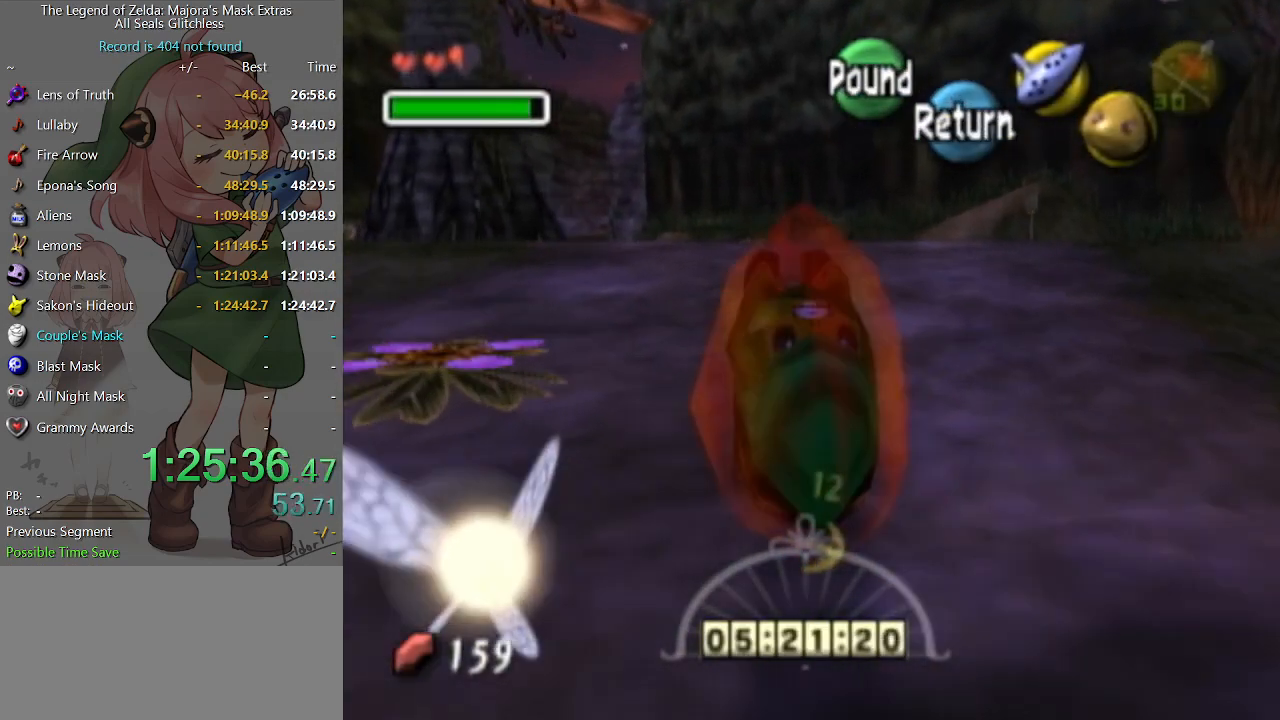
{"buttons": ["A"], "left_stick": "up", "right_stick": "center", "events": []}
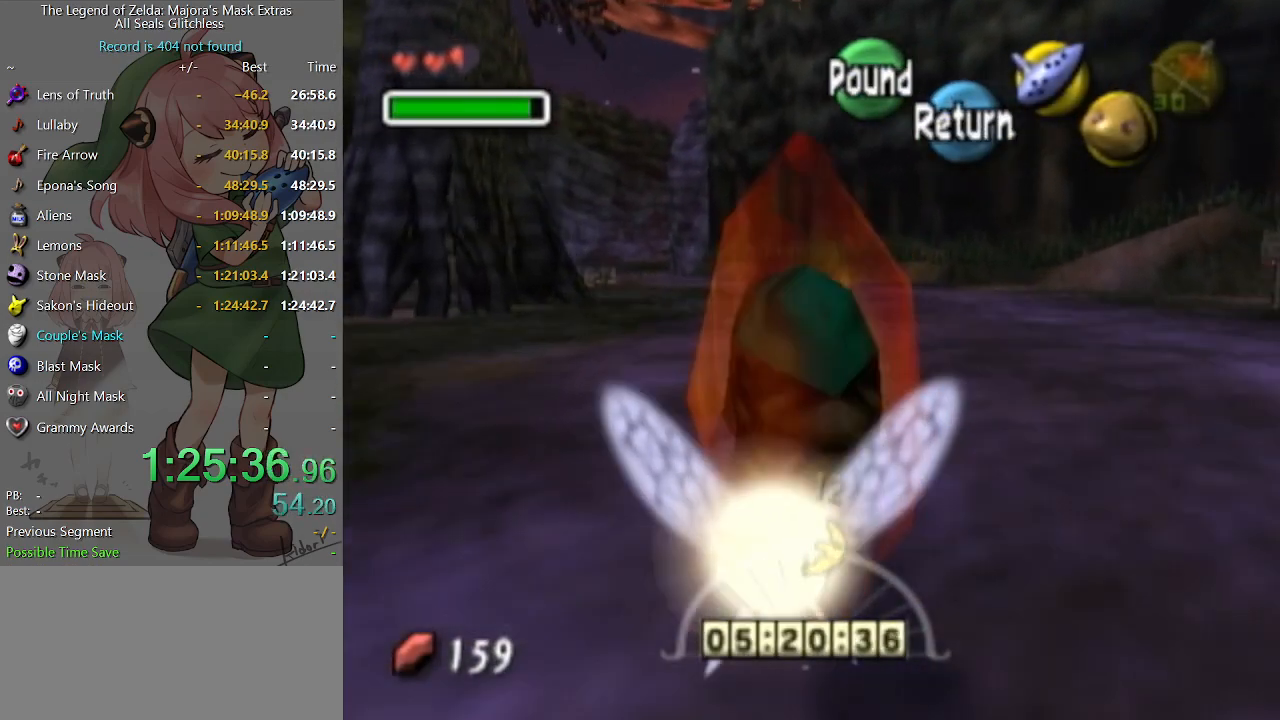
{"buttons": ["A"], "left_stick": "up", "right_stick": "center", "events": []}
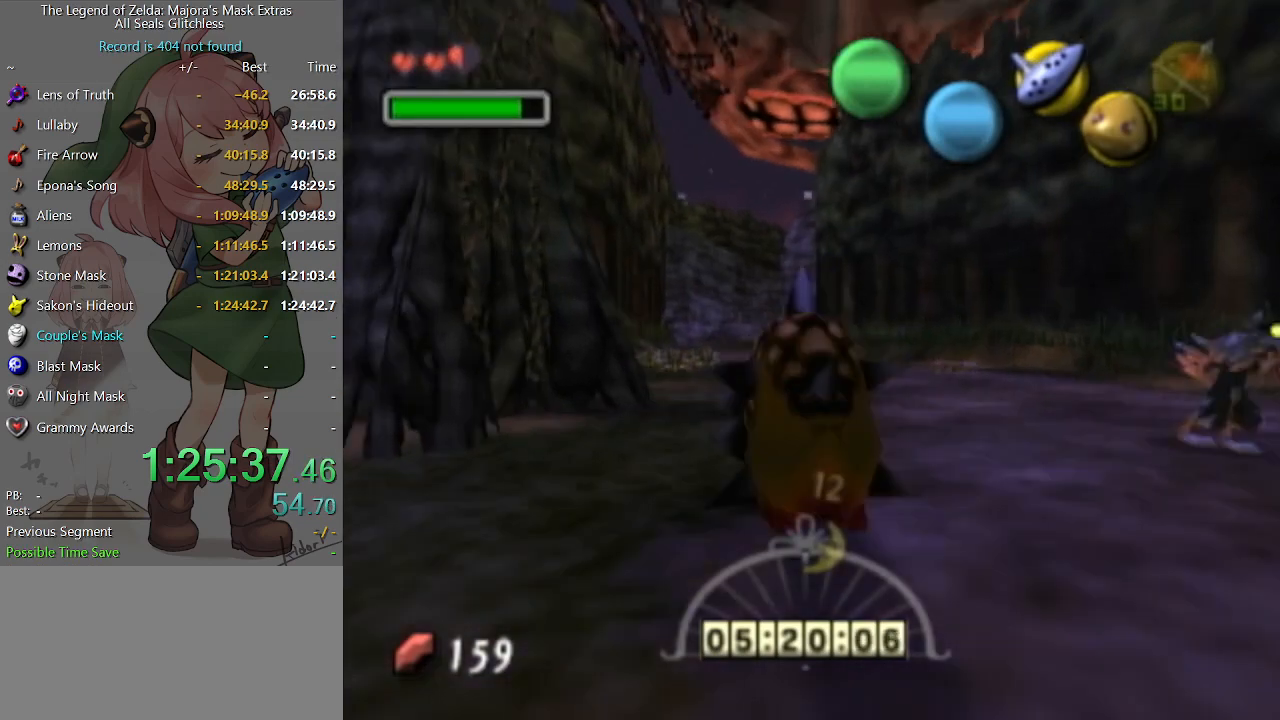
{"buttons": ["A"], "left_stick": "up", "right_stick": "center", "events": []}
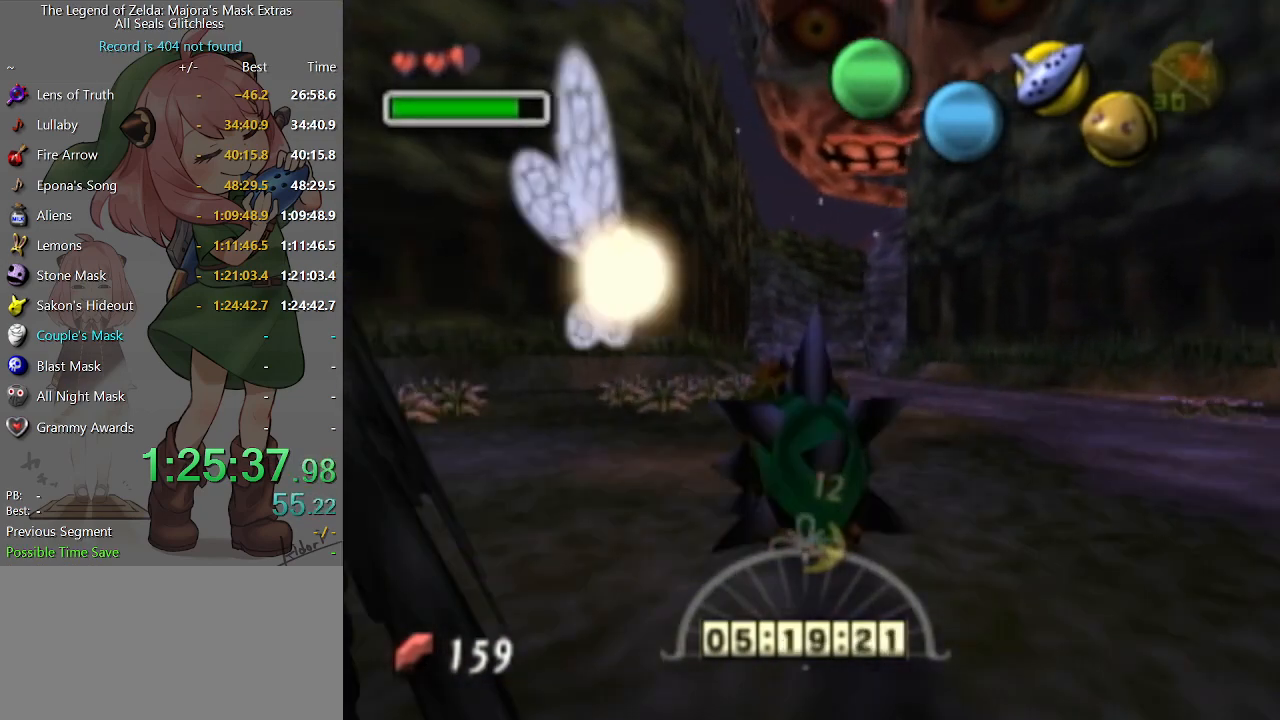
{"buttons": ["A"], "left_stick": "up", "right_stick": "center", "events": []}
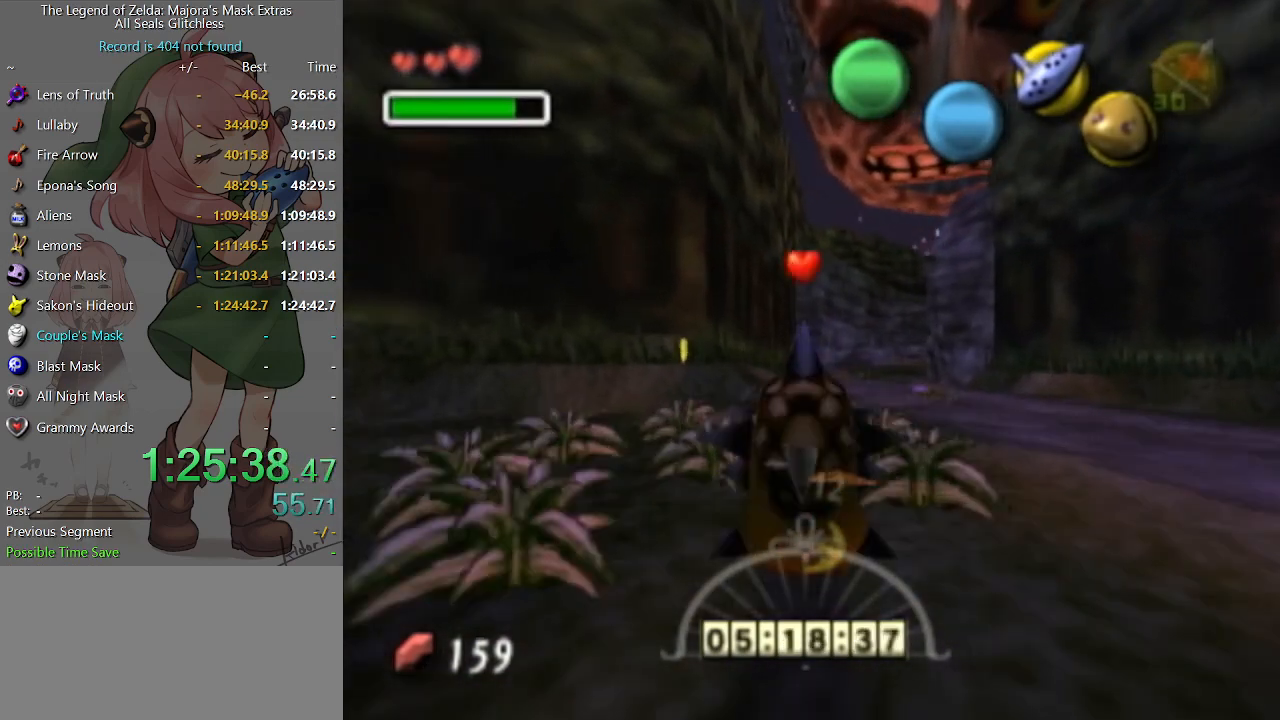
{"buttons": ["A"], "left_stick": "up", "right_stick": "center", "events": []}
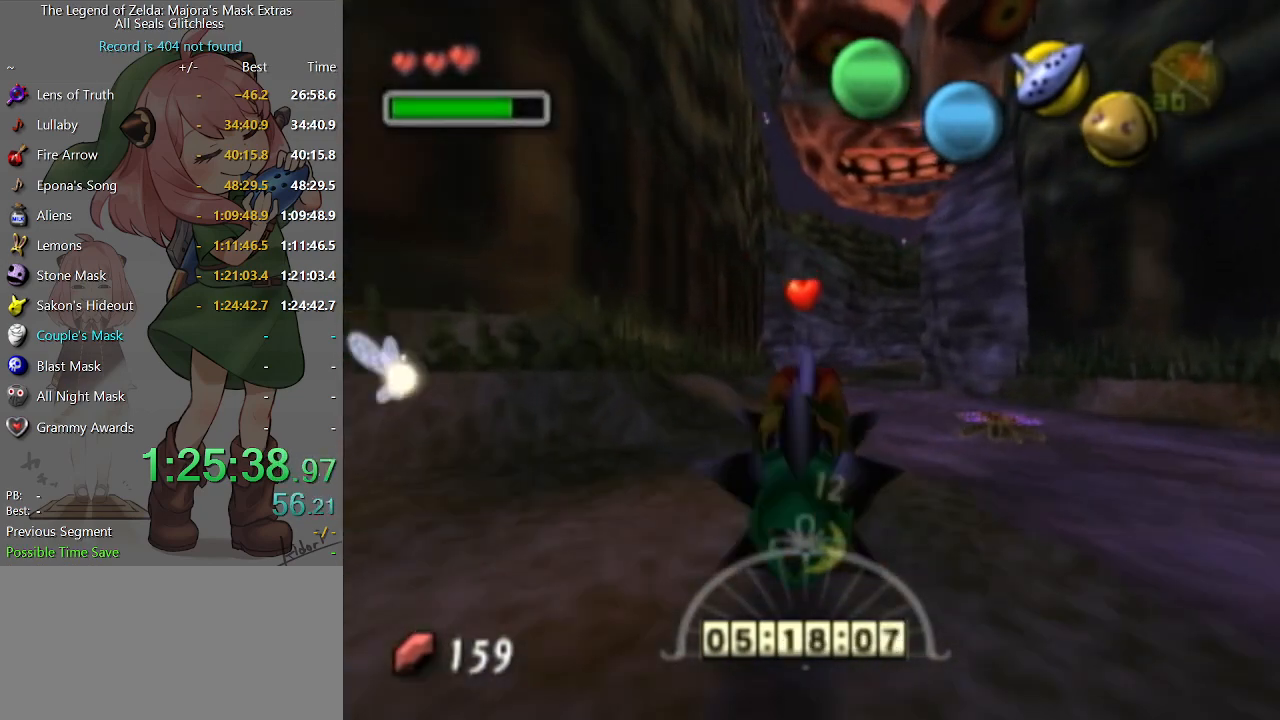
{"buttons": ["A"], "left_stick": "up", "right_stick": "center", "events": []}
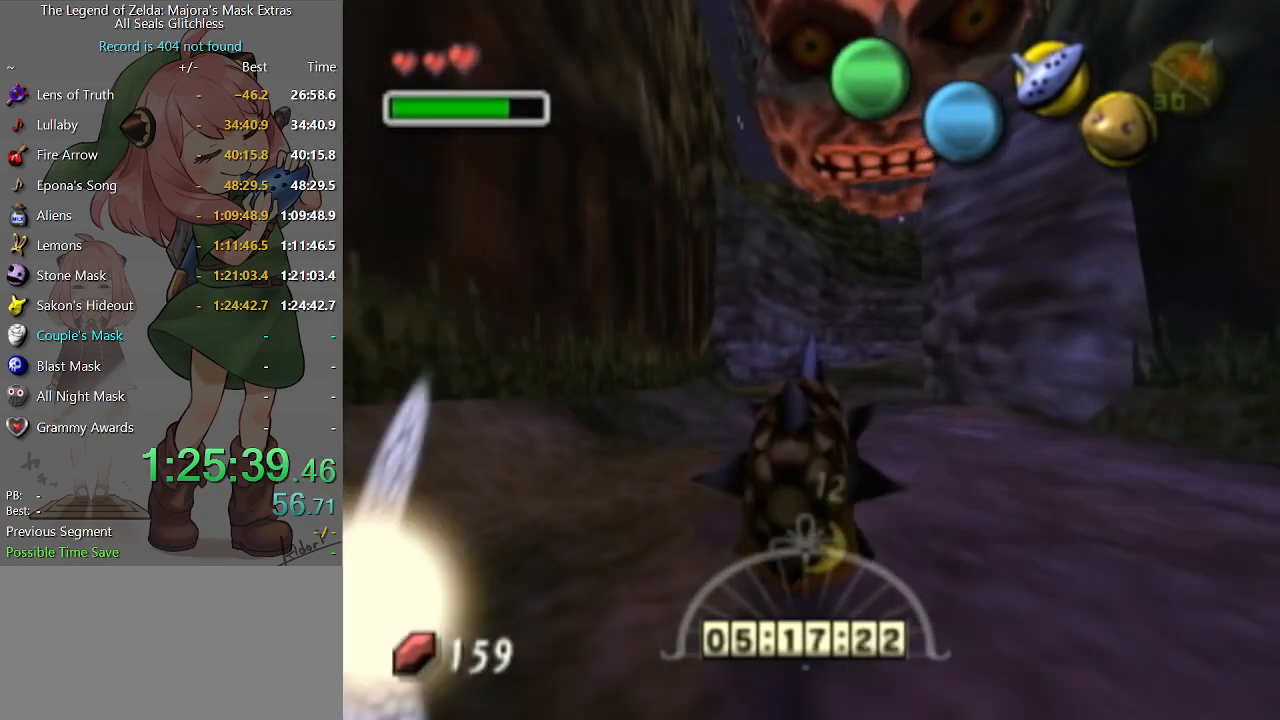
{"buttons": ["A"], "left_stick": "up", "right_stick": "center", "events": []}
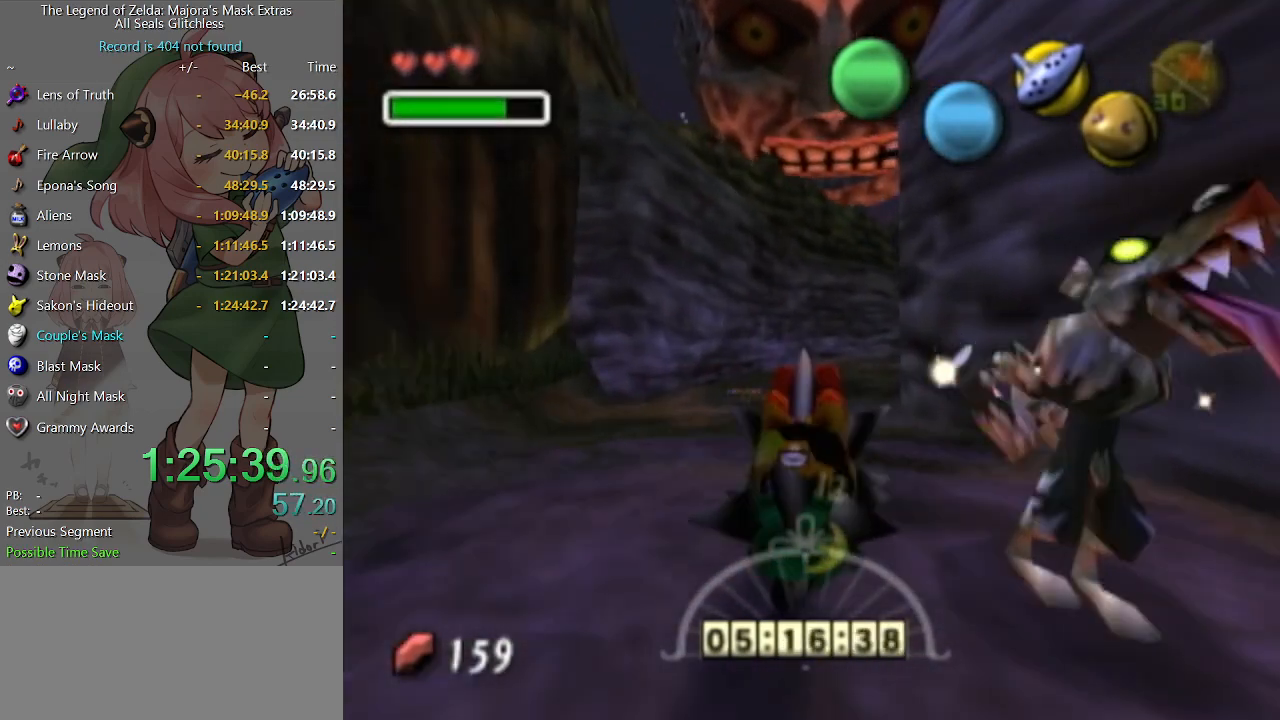
{"buttons": ["A"], "left_stick": "up", "right_stick": "center", "events": []}
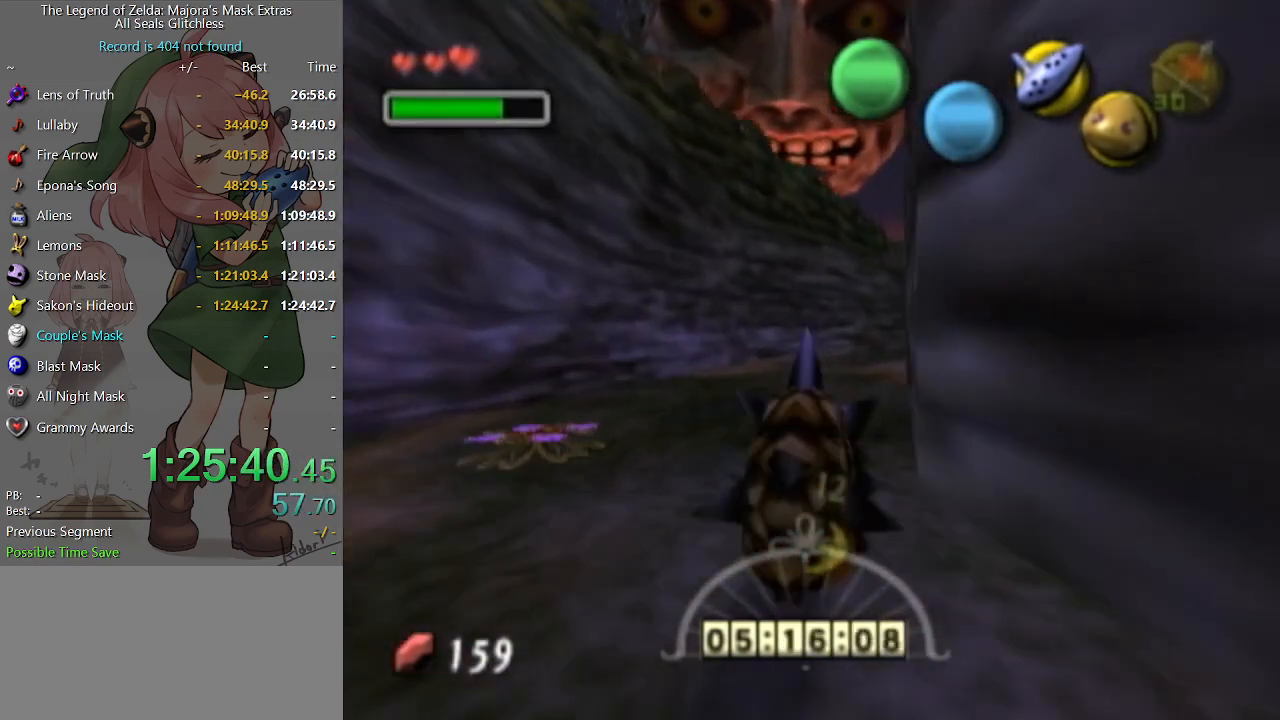
{"buttons": ["A"], "left_stick": "up", "right_stick": "center", "events": []}
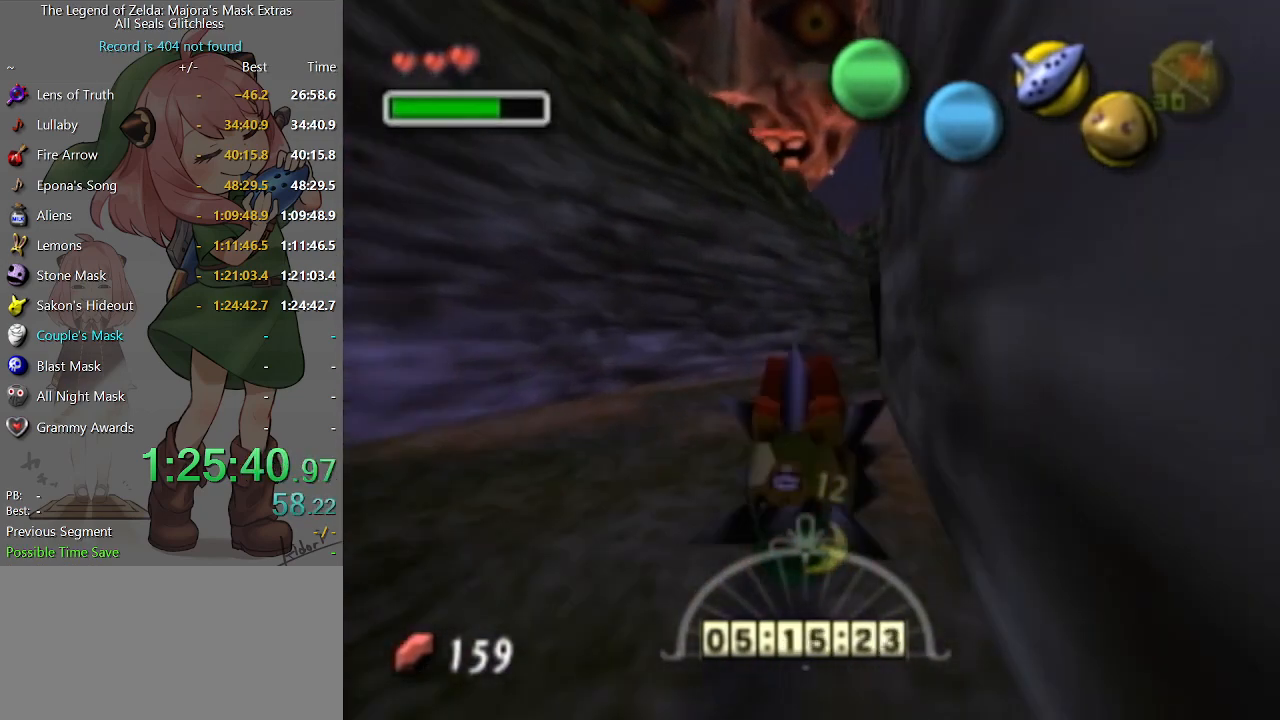
{"buttons": ["A"], "left_stick": "up", "right_stick": "center", "events": []}
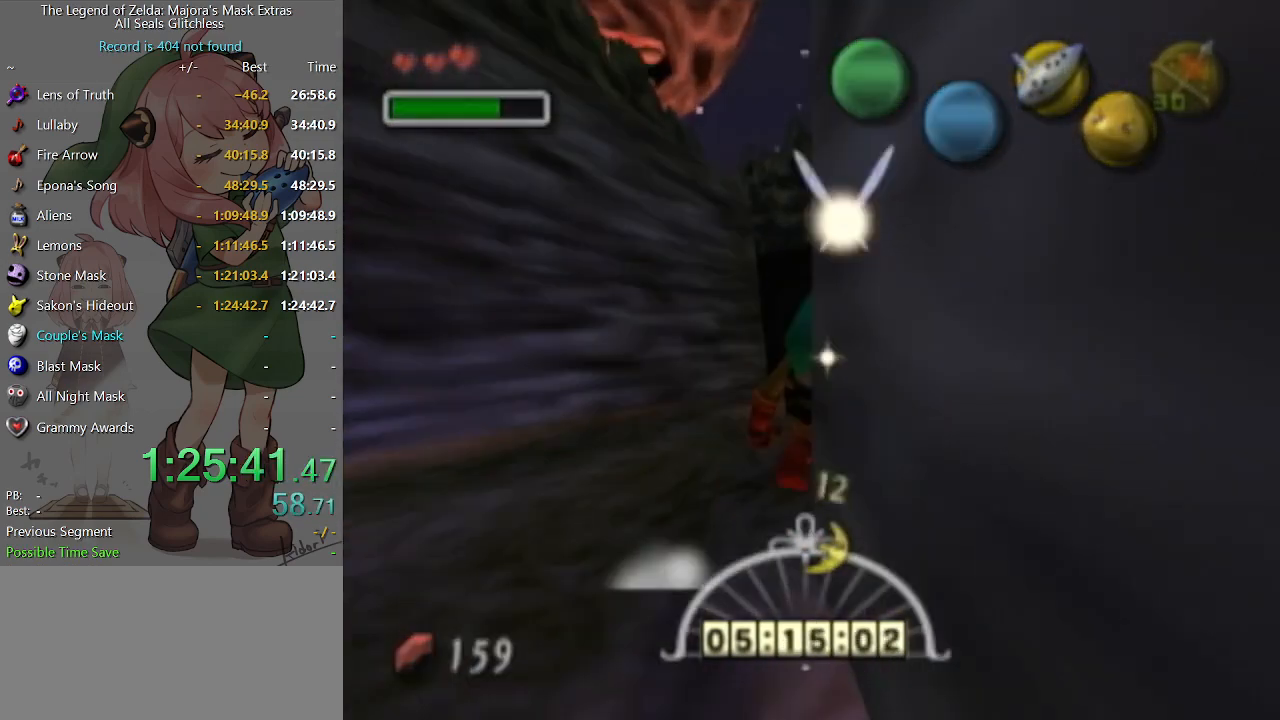
{"buttons": [], "left_stick": "center", "right_stick": "center", "events": [[300, "A", "up"], [300, "left_stick", "center"]]}
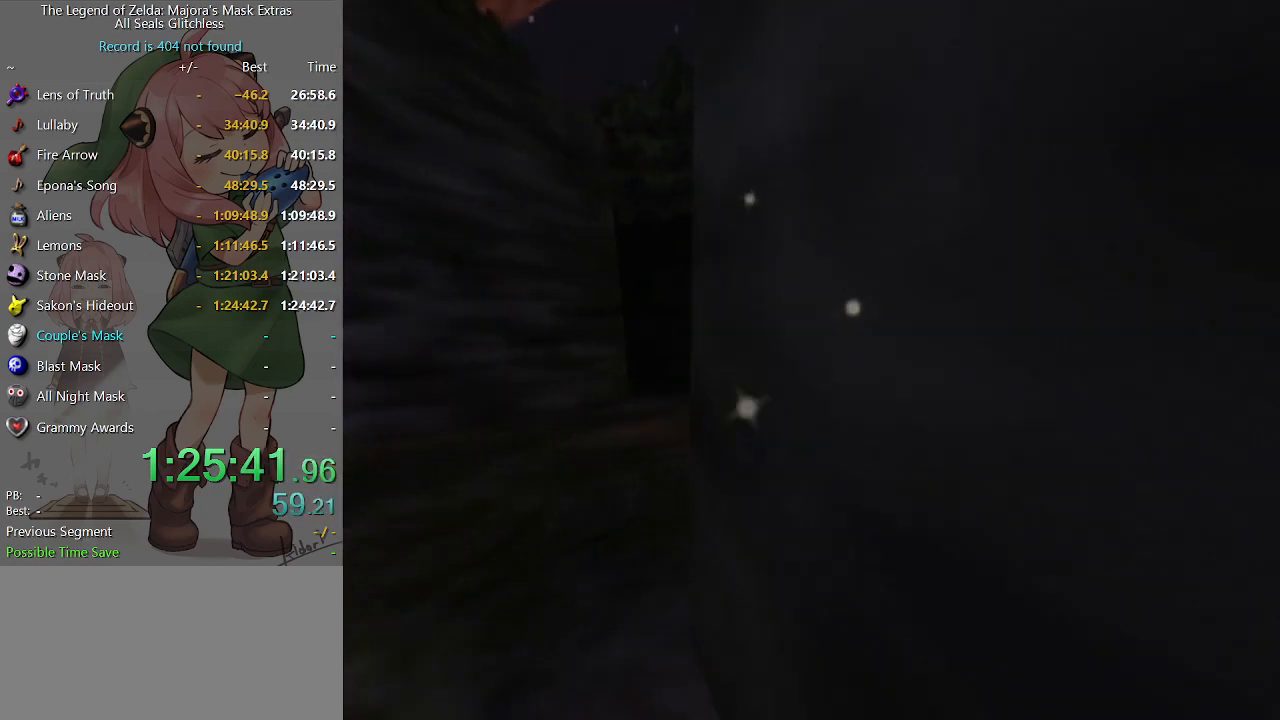
{"buttons": [], "left_stick": "up", "right_stick": "center", "events": [[267, "left_stick", "up"]]}
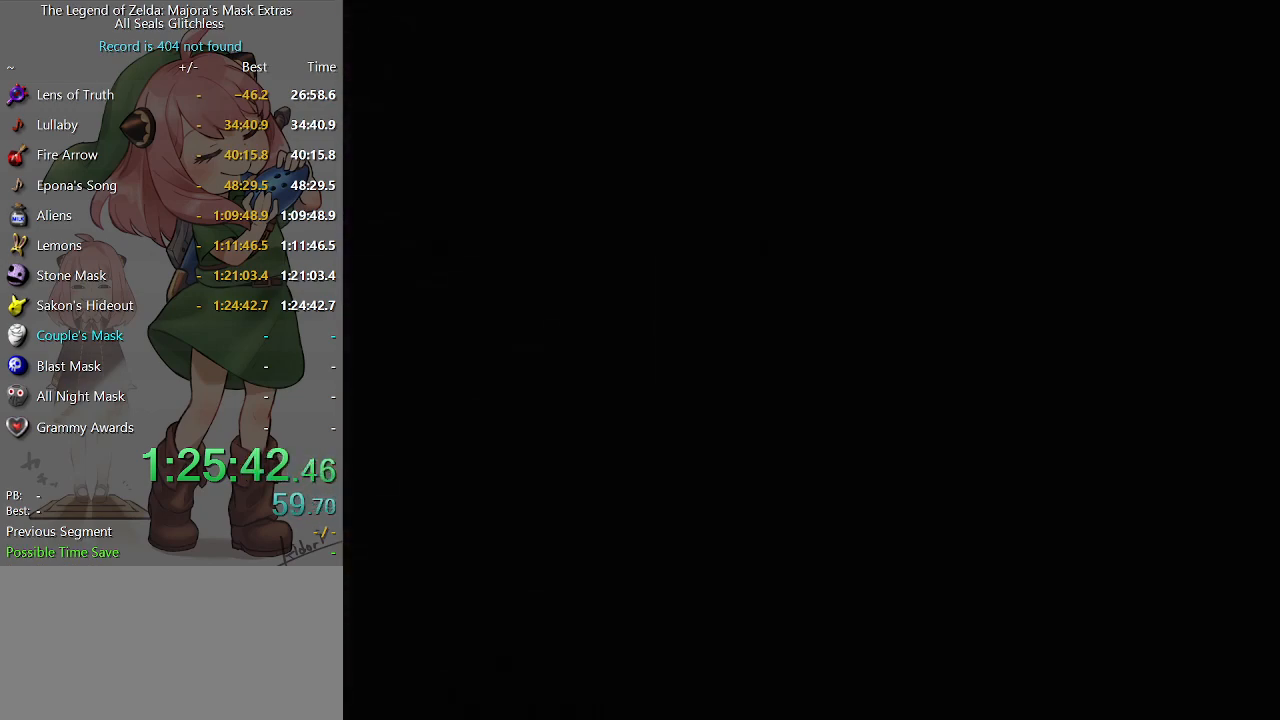
{"buttons": [], "left_stick": "up", "right_stick": "center", "events": []}
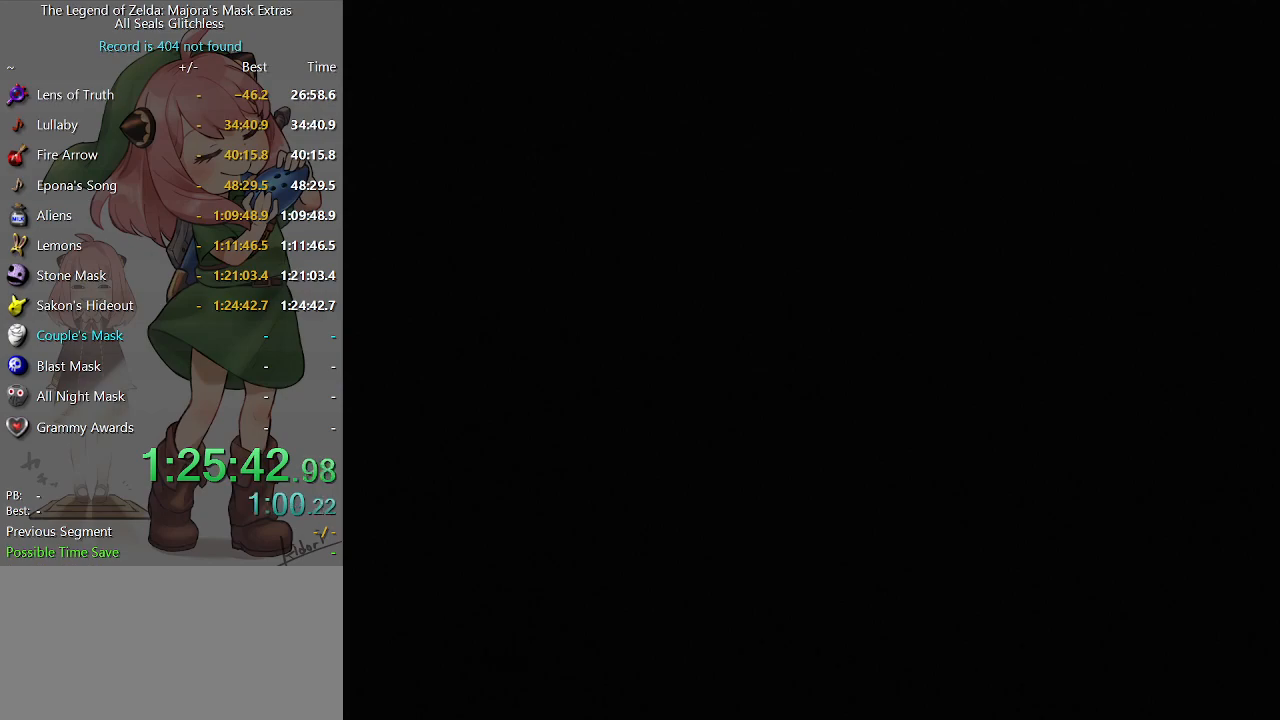
{"buttons": [], "left_stick": "up", "right_stick": "center", "events": []}
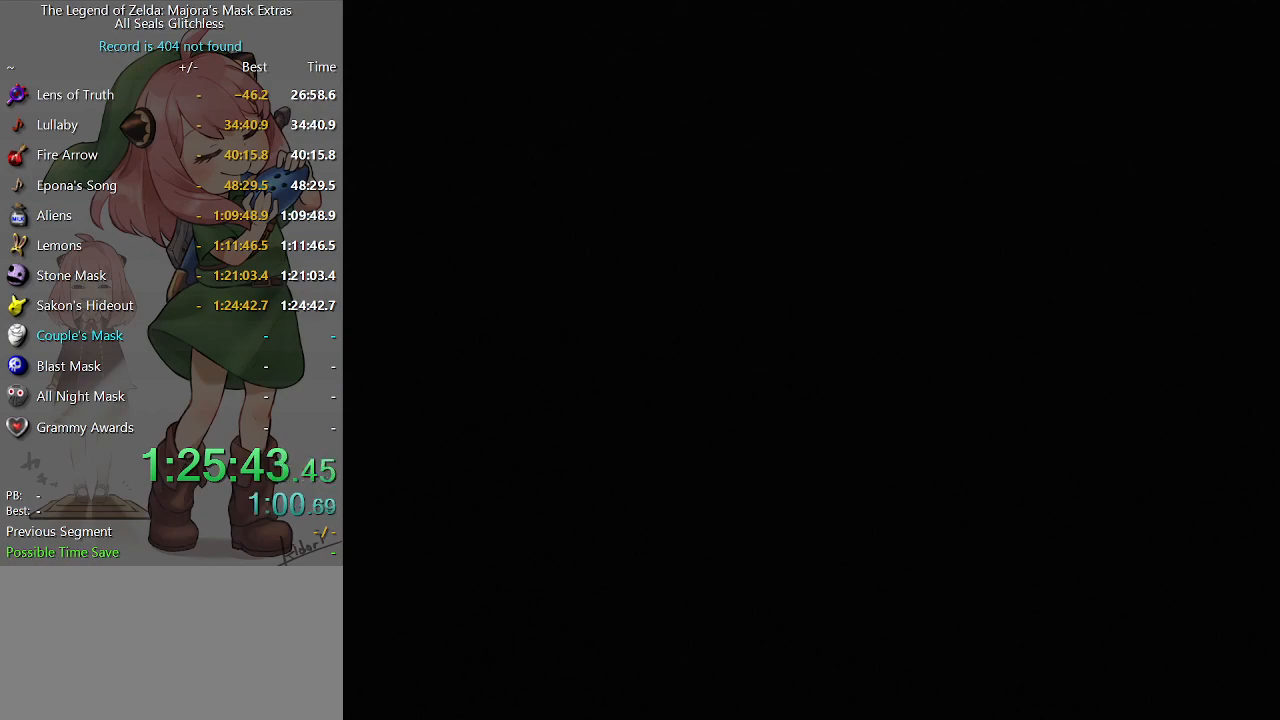
{"buttons": [], "left_stick": "up", "right_stick": "center", "events": []}
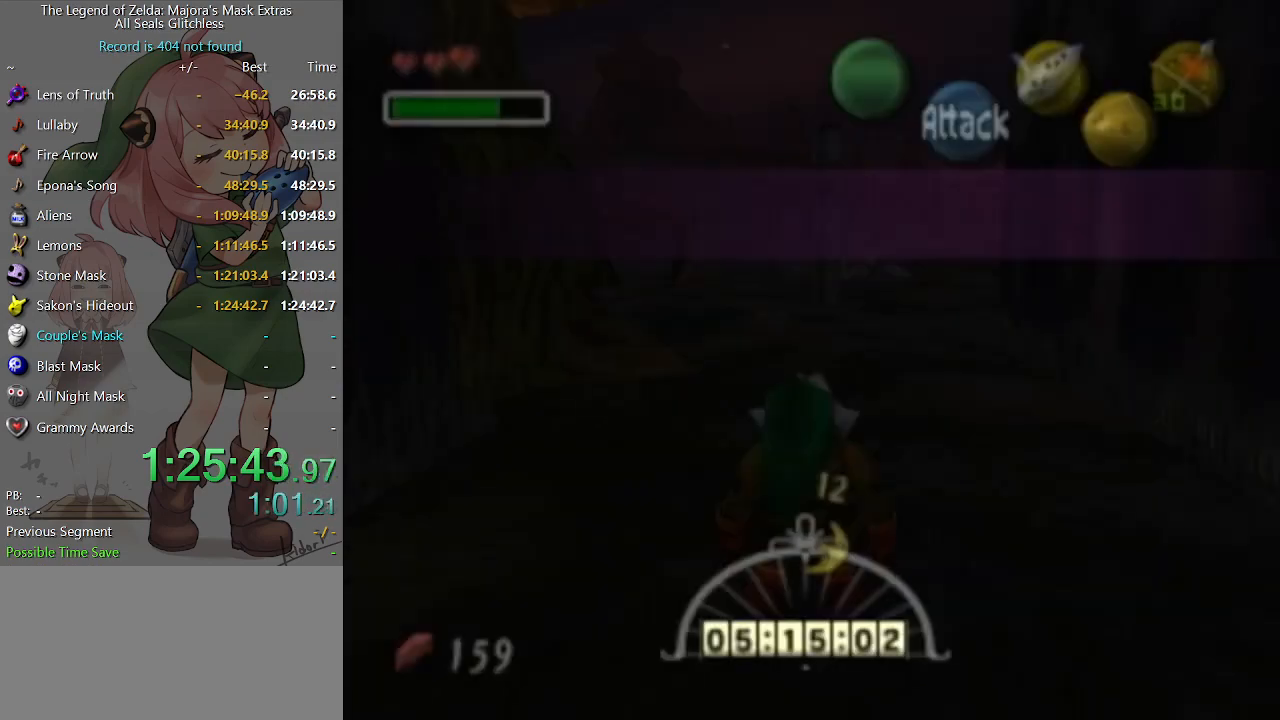
{"buttons": [], "left_stick": "up", "right_stick": "center", "events": []}
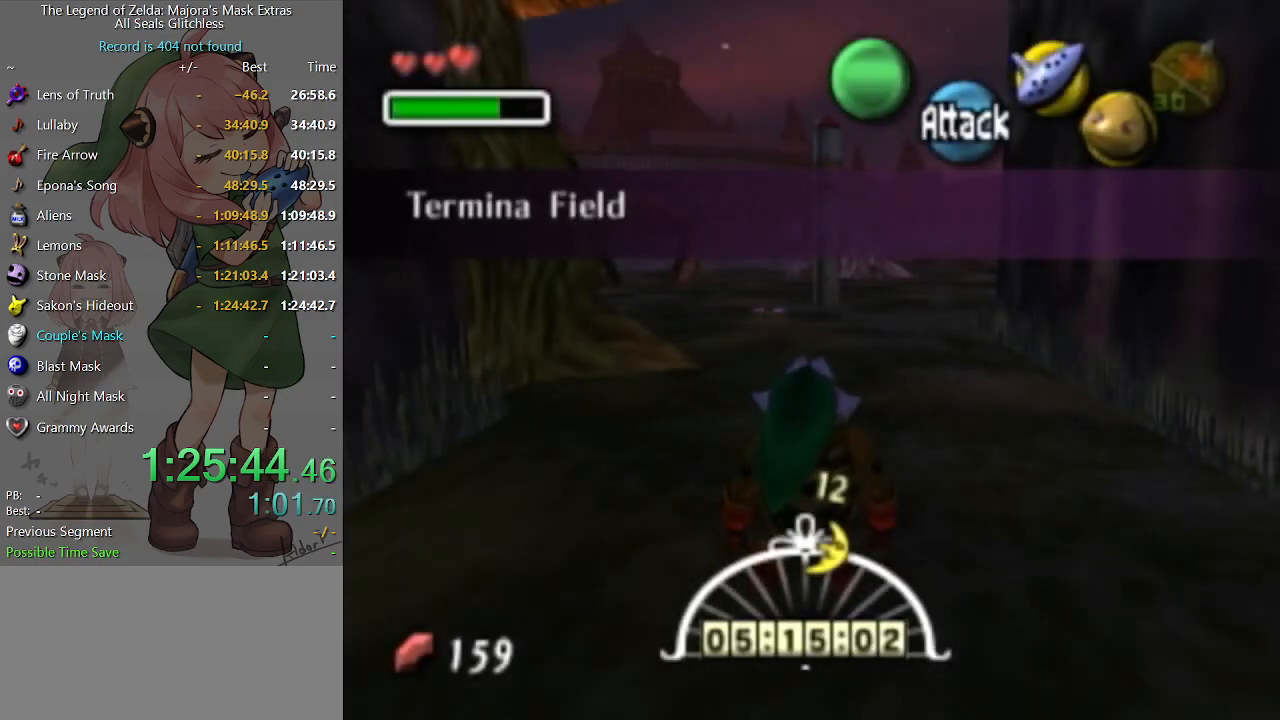
{"buttons": ["A"], "left_stick": "up", "right_stick": "center", "events": [[400, "A", "down"]]}